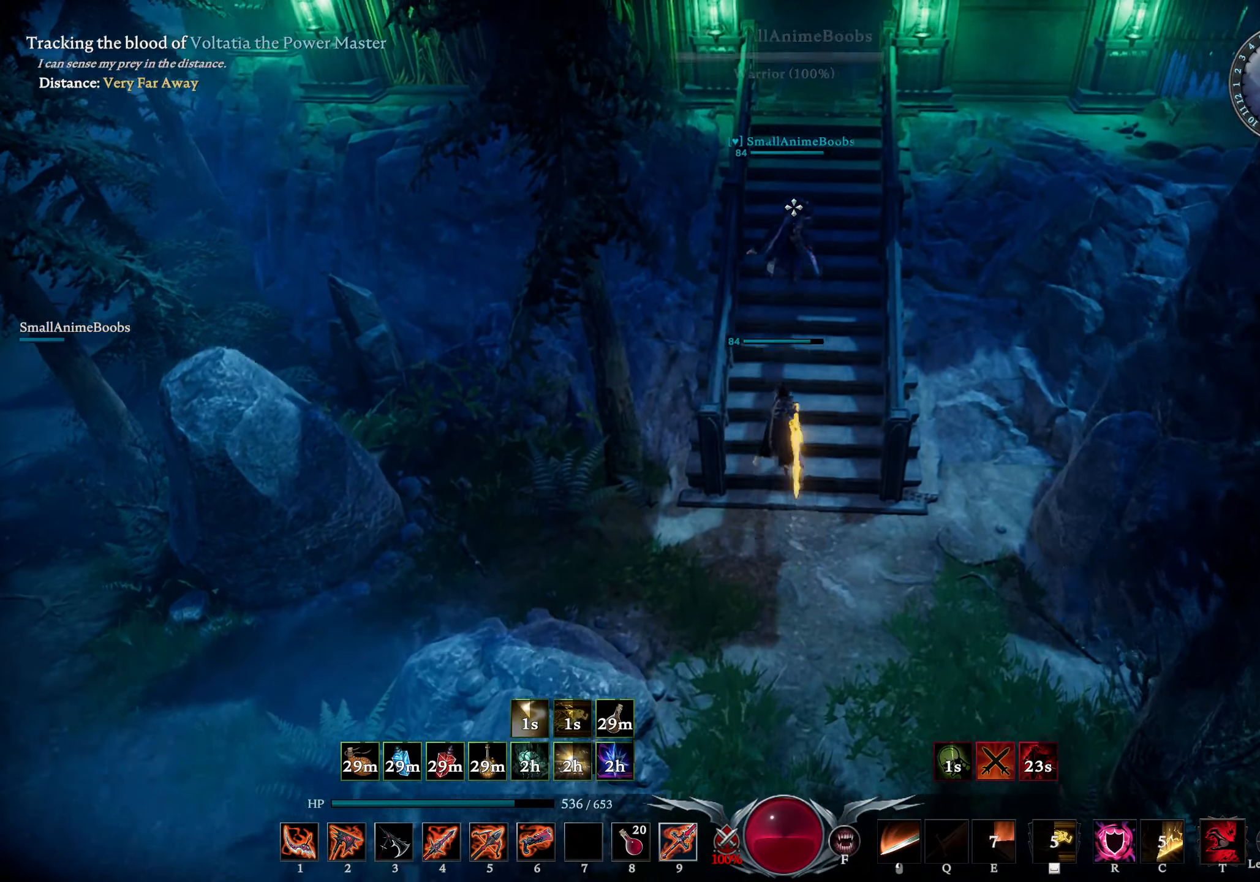
Gameplay with a controller (PlayStation layout); each line is a JSON object with the inputs held at the frame after it. "events" lists button and stick changes between this image and that frame as [ms after this image, input, new state], when the widget could be followed in between.
{"buttons": [], "left_stick": "center", "right_stick": "center", "events": [[333, "R1", "up"], [367, "L1", "up"], [433, "left_stick", "center"]]}
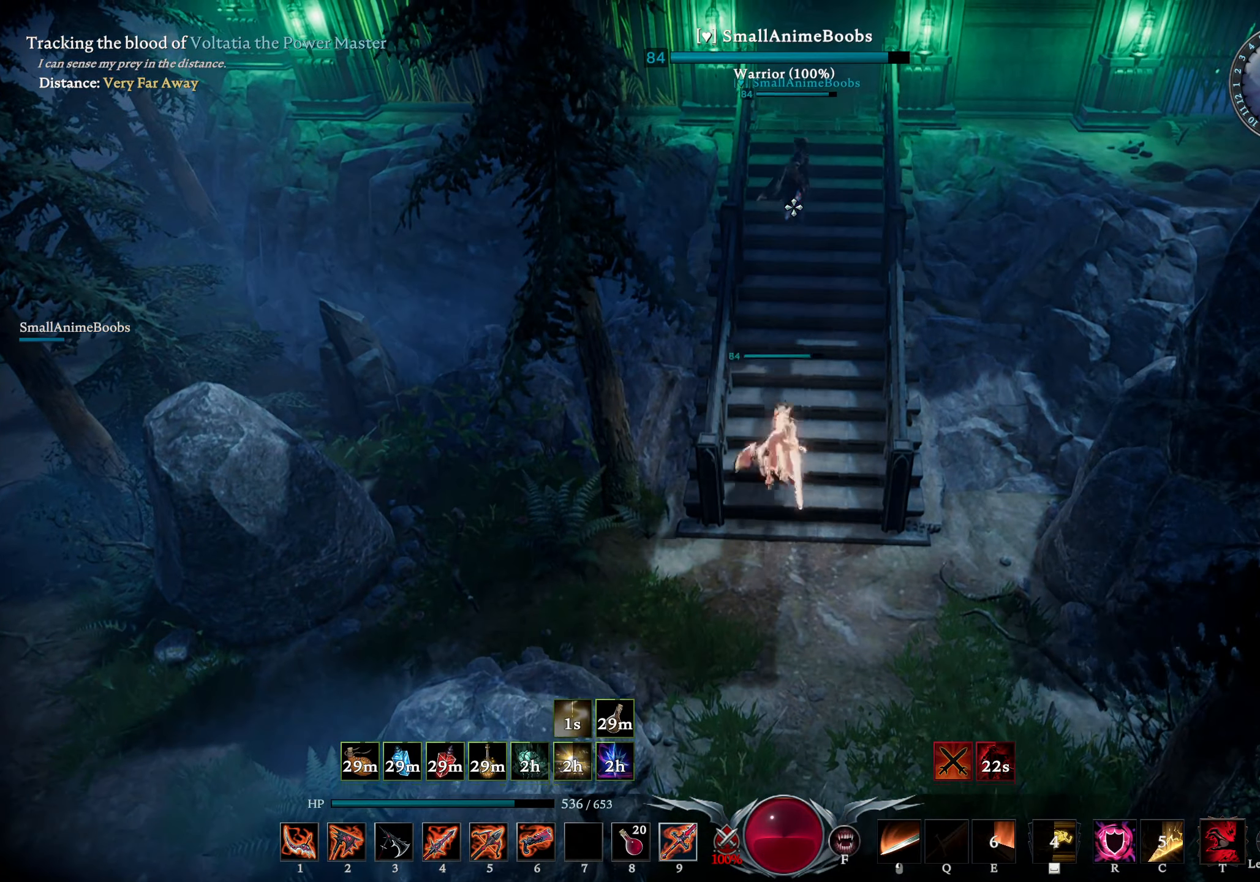
{"buttons": ["L2"], "left_stick": "up-right", "right_stick": "left", "events": [[117, "left_stick", "up"], [167, "right_stick", "left"], [183, "L2", "down"], [300, "left_stick", "up-right"]]}
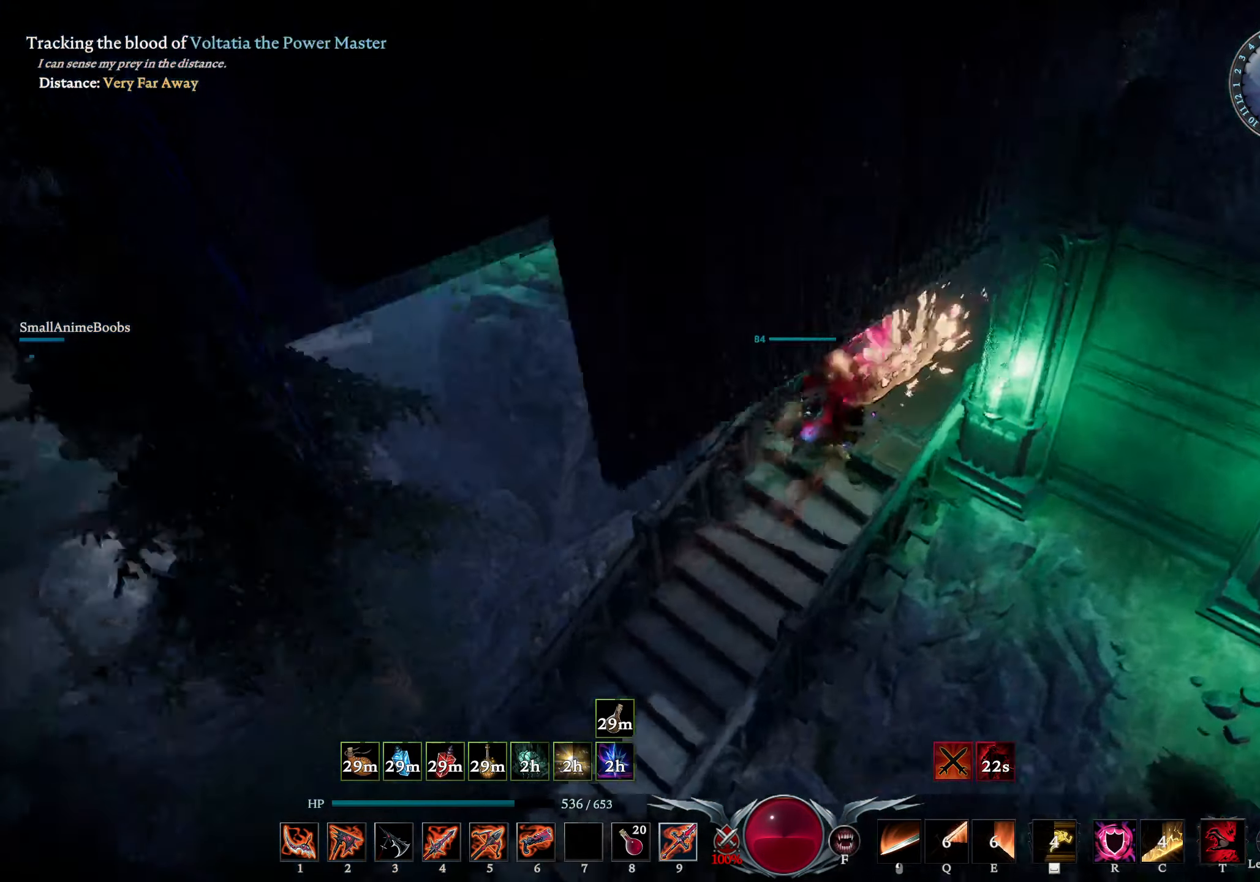
{"buttons": ["L2"], "left_stick": "right", "right_stick": "left", "events": [[383, "left_stick", "right"]]}
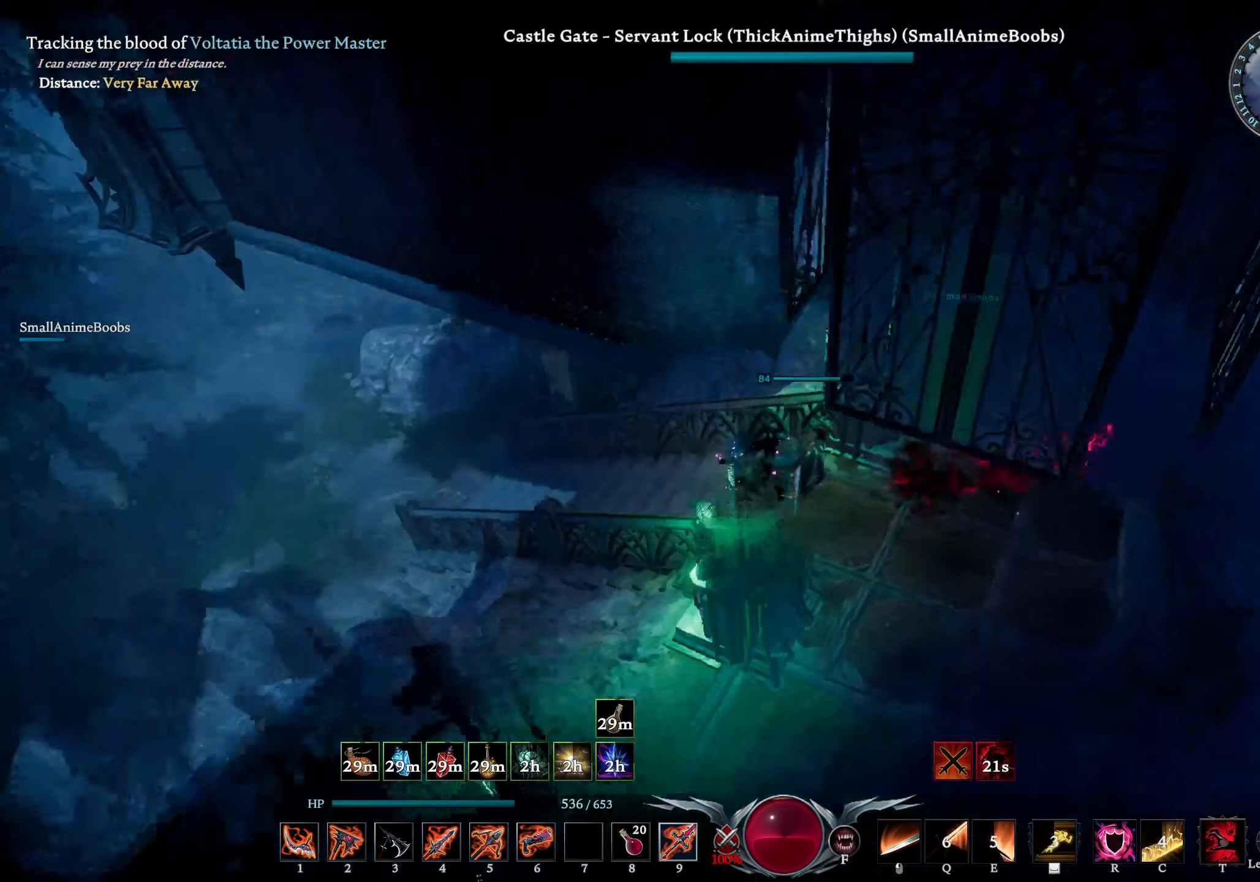
{"buttons": ["L2"], "left_stick": "down-right", "right_stick": "left", "events": [[83, "left_stick", "down-right"]]}
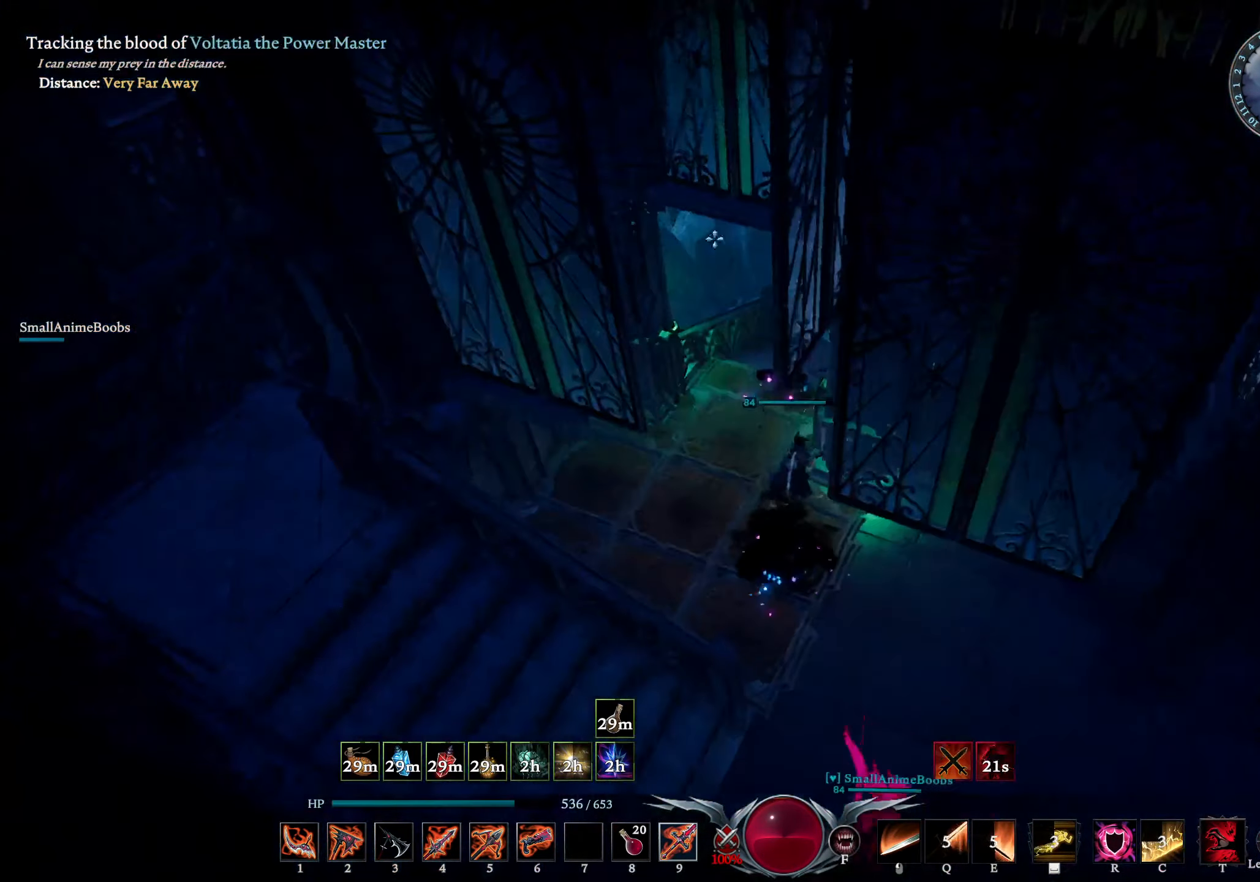
{"buttons": [], "left_stick": "down", "right_stick": "center", "events": [[17, "L2", "up"], [50, "right_stick", "down"], [117, "left_stick", "down"], [117, "right_stick", "center"], [283, "right_stick", "down-left"], [433, "right_stick", "center"]]}
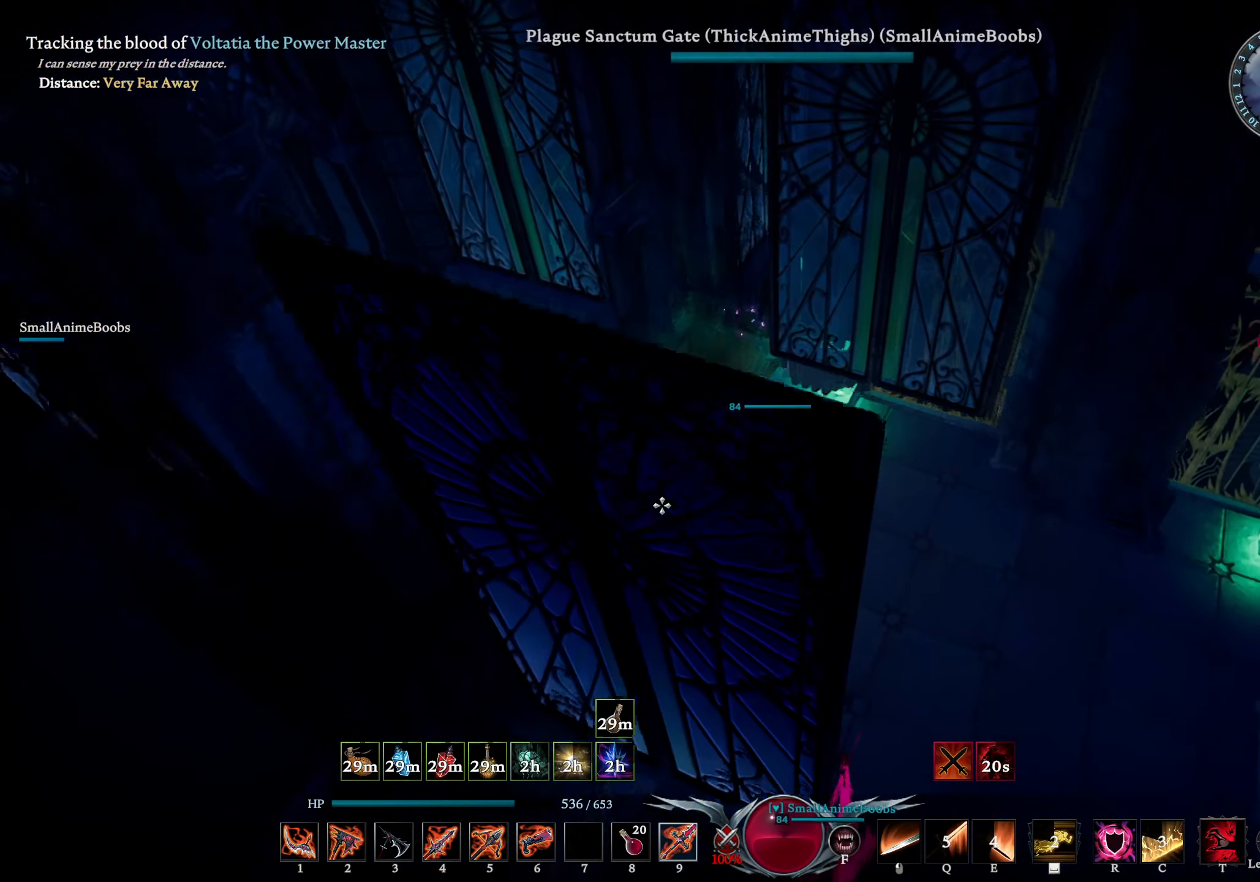
{"buttons": [], "left_stick": "down-right", "right_stick": "center", "events": [[67, "TOUCHPAD", "down"], [133, "TOUCHPAD", "up"], [283, "left_stick", "down-right"], [300, "right_stick", "down-left"], [400, "right_stick", "center"]]}
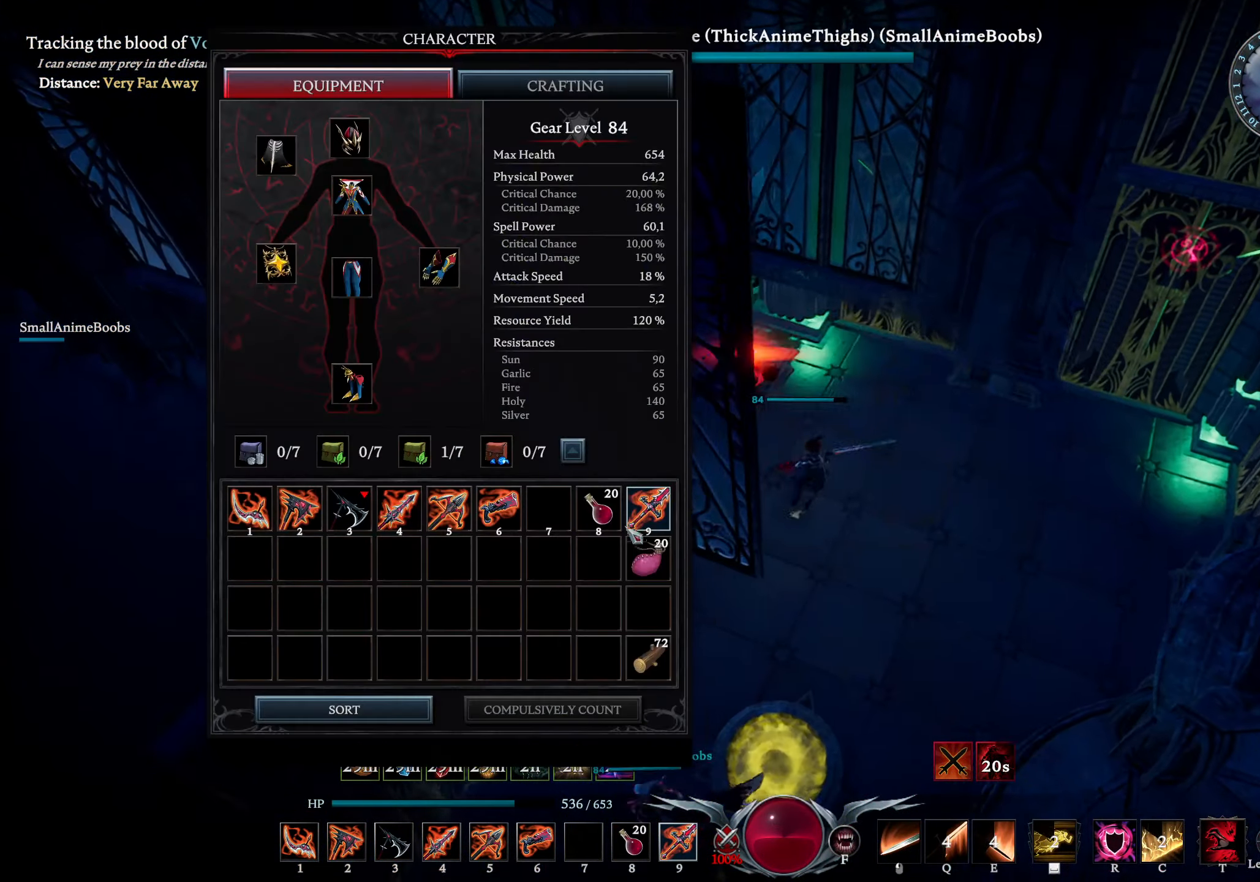
{"buttons": ["R1"], "left_stick": "down", "right_stick": "center", "events": [[17, "right_stick", "down"], [100, "right_stick", "center"], [250, "R1", "down"], [300, "right_stick", "up-left"], [417, "right_stick", "center"], [450, "left_stick", "down"]]}
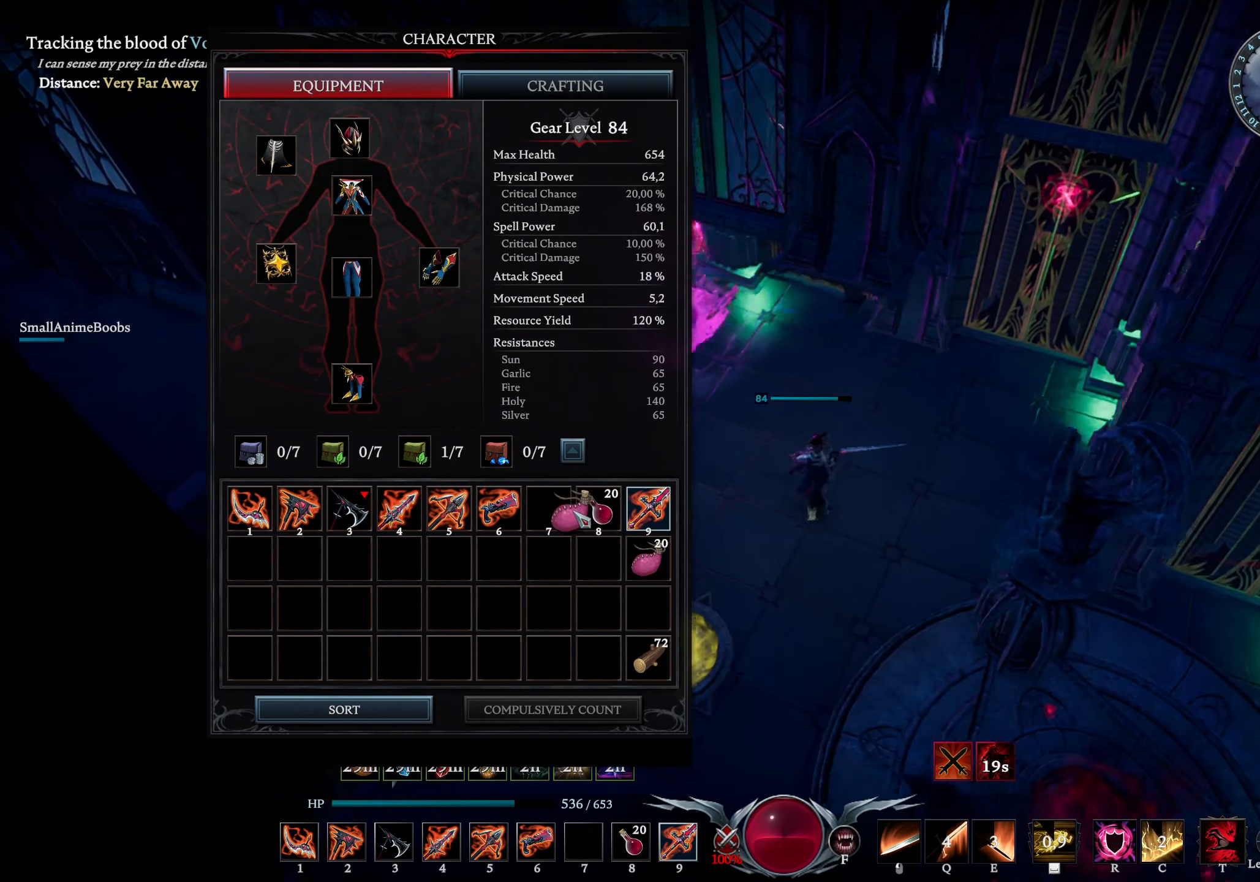
{"buttons": [], "left_stick": "down", "right_stick": "center", "events": [[50, "right_stick", "left"], [117, "right_stick", "center"], [200, "R1", "up"], [350, "TOUCHPAD", "down"], [400, "TOUCHPAD", "up"]]}
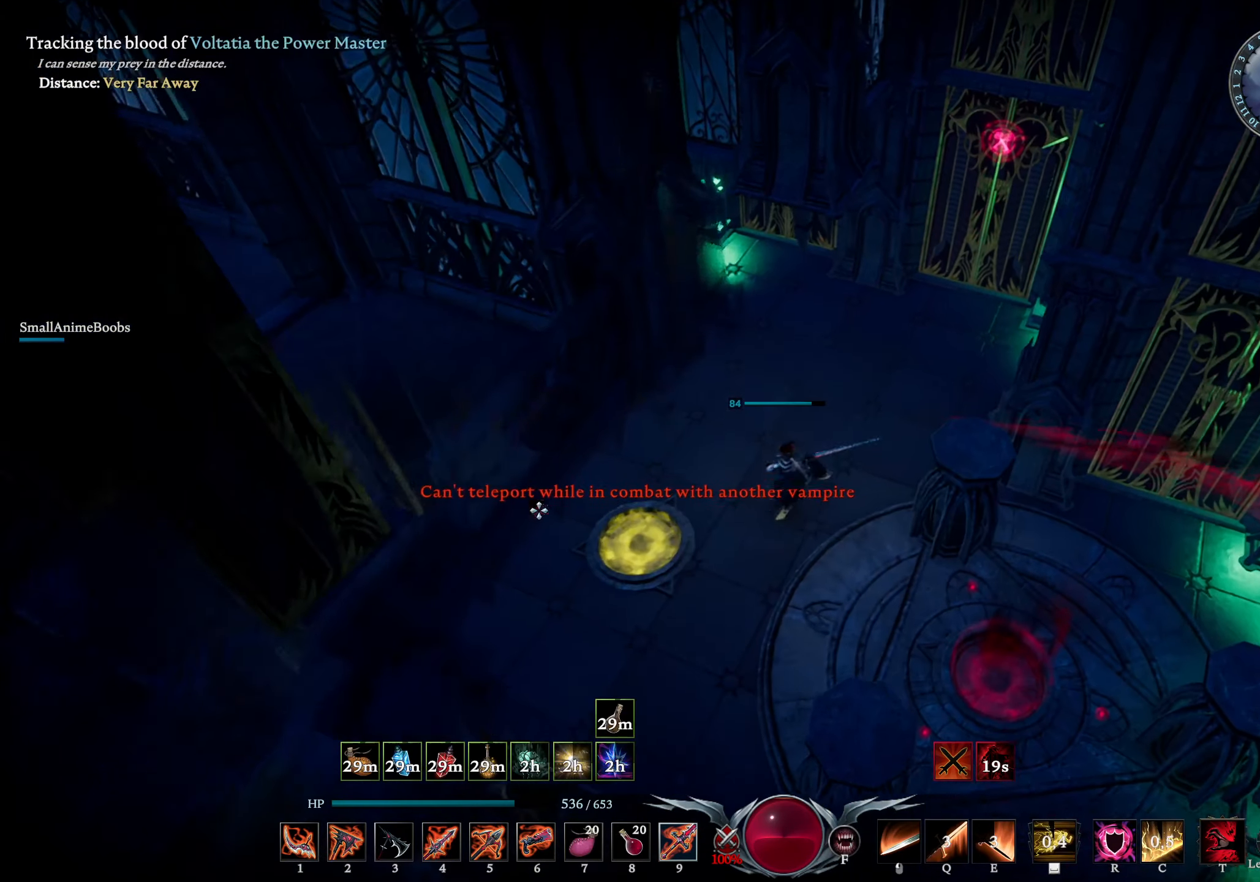
{"buttons": [], "left_stick": "down", "right_stick": "center", "events": [[34, "right_stick", "down"], [167, "right_stick", "center"], [300, "right_stick", "down"], [417, "right_stick", "center"]]}
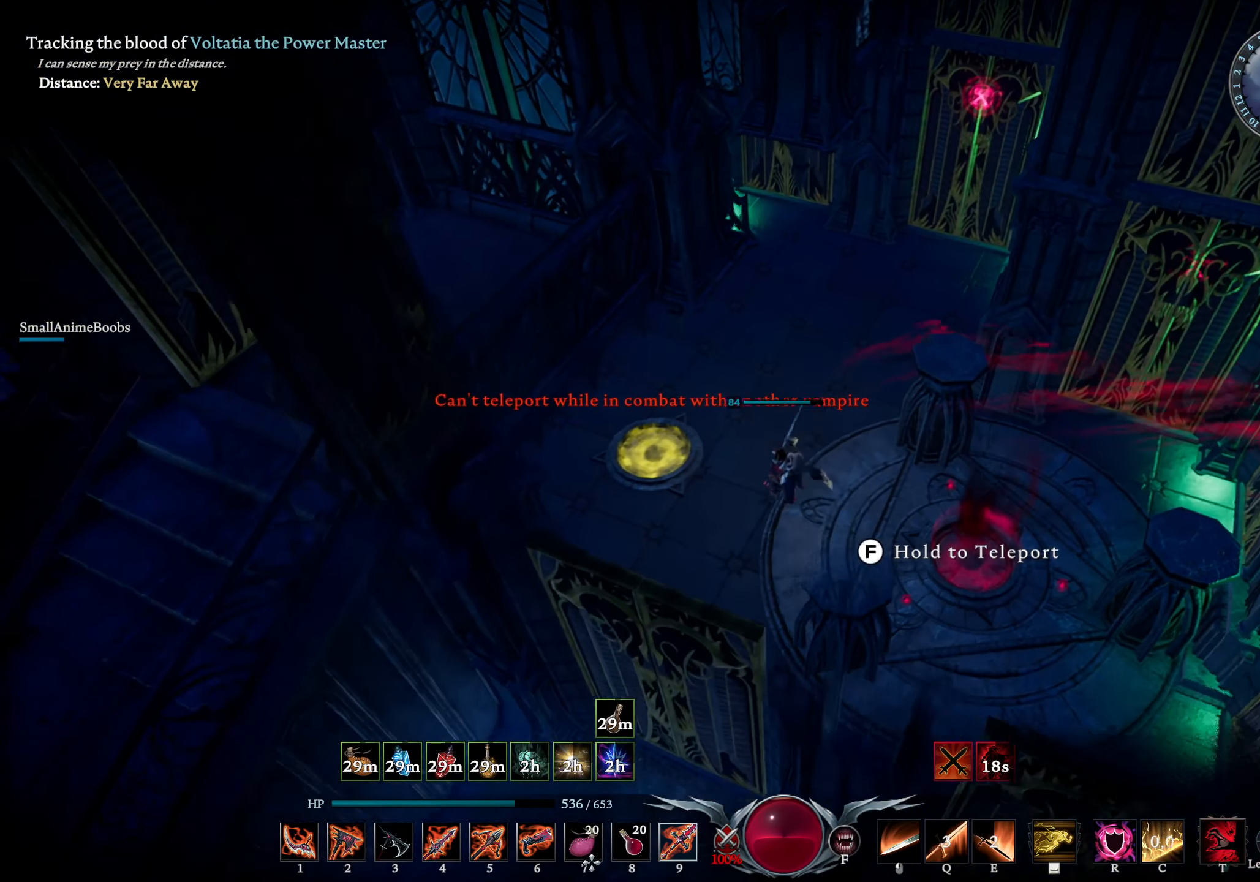
{"buttons": [], "left_stick": "down", "right_stick": "center", "events": [[134, "right_stick", "up"], [200, "right_stick", "center"], [317, "L2", "down"], [467, "L2", "up"]]}
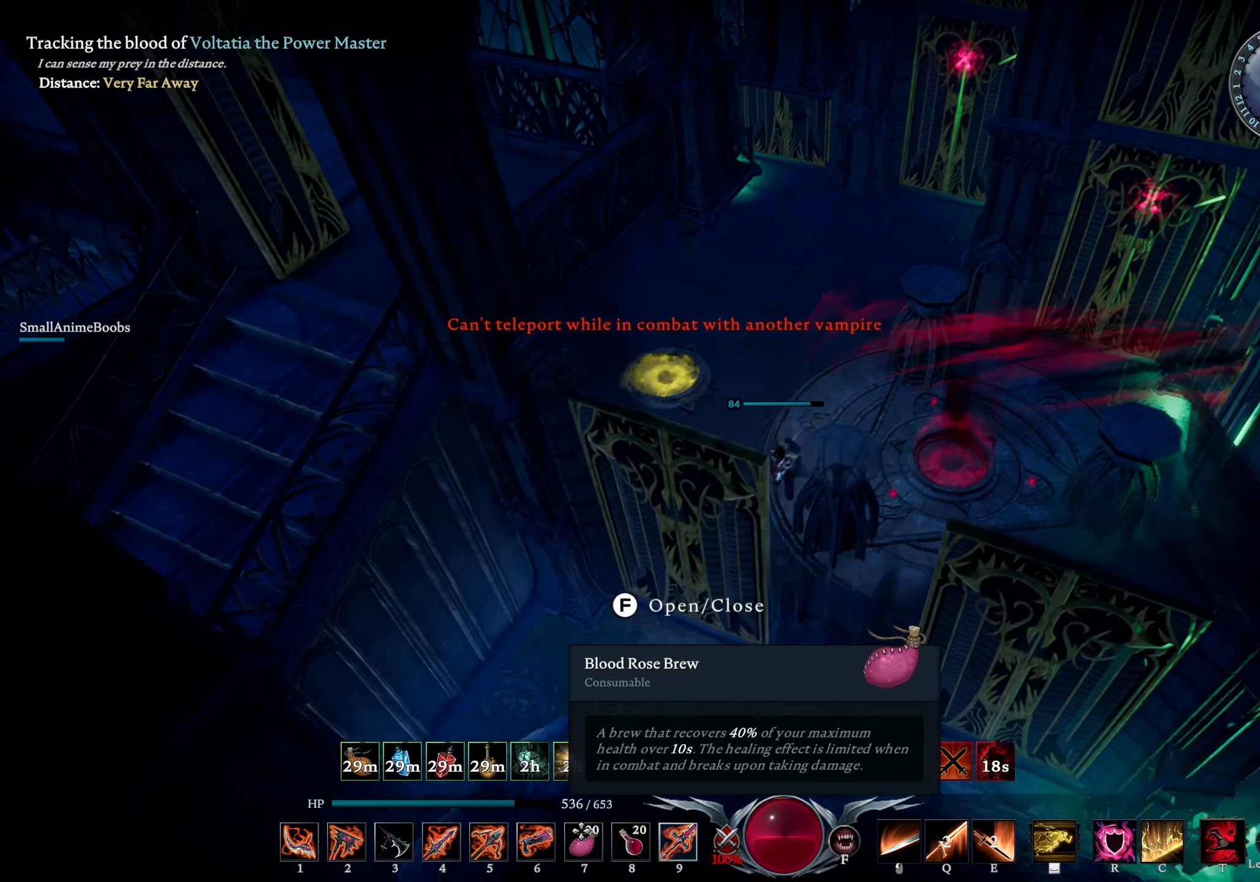
{"buttons": ["L2"], "left_stick": "center", "right_stick": "left", "events": [[50, "right_stick", "up"], [117, "left_stick", "center"], [217, "right_stick", "center"], [300, "L2", "down"], [317, "right_stick", "left"]]}
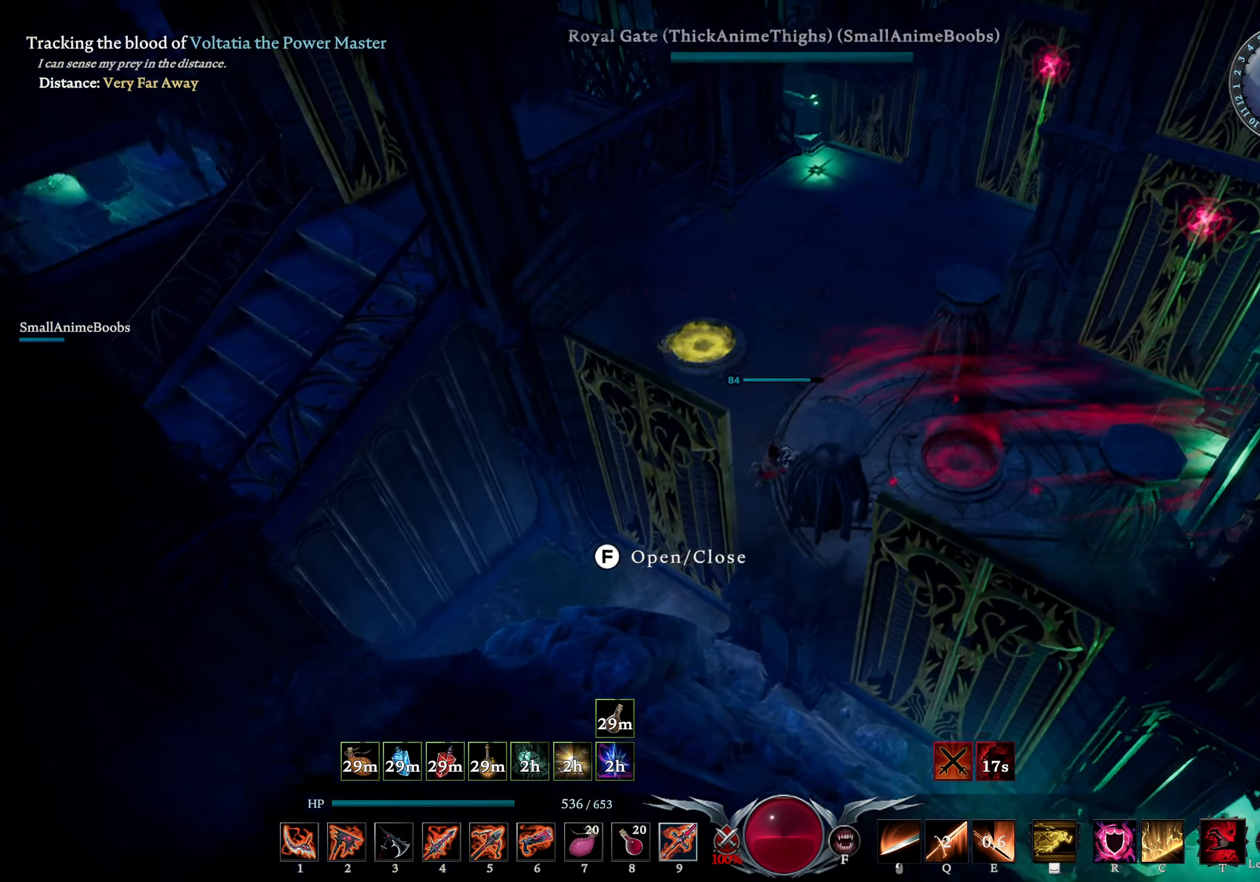
{"buttons": [], "left_stick": "center", "right_stick": "center", "events": [[50, "L2", "up"], [67, "right_stick", "up-right"], [217, "right_stick", "center"]]}
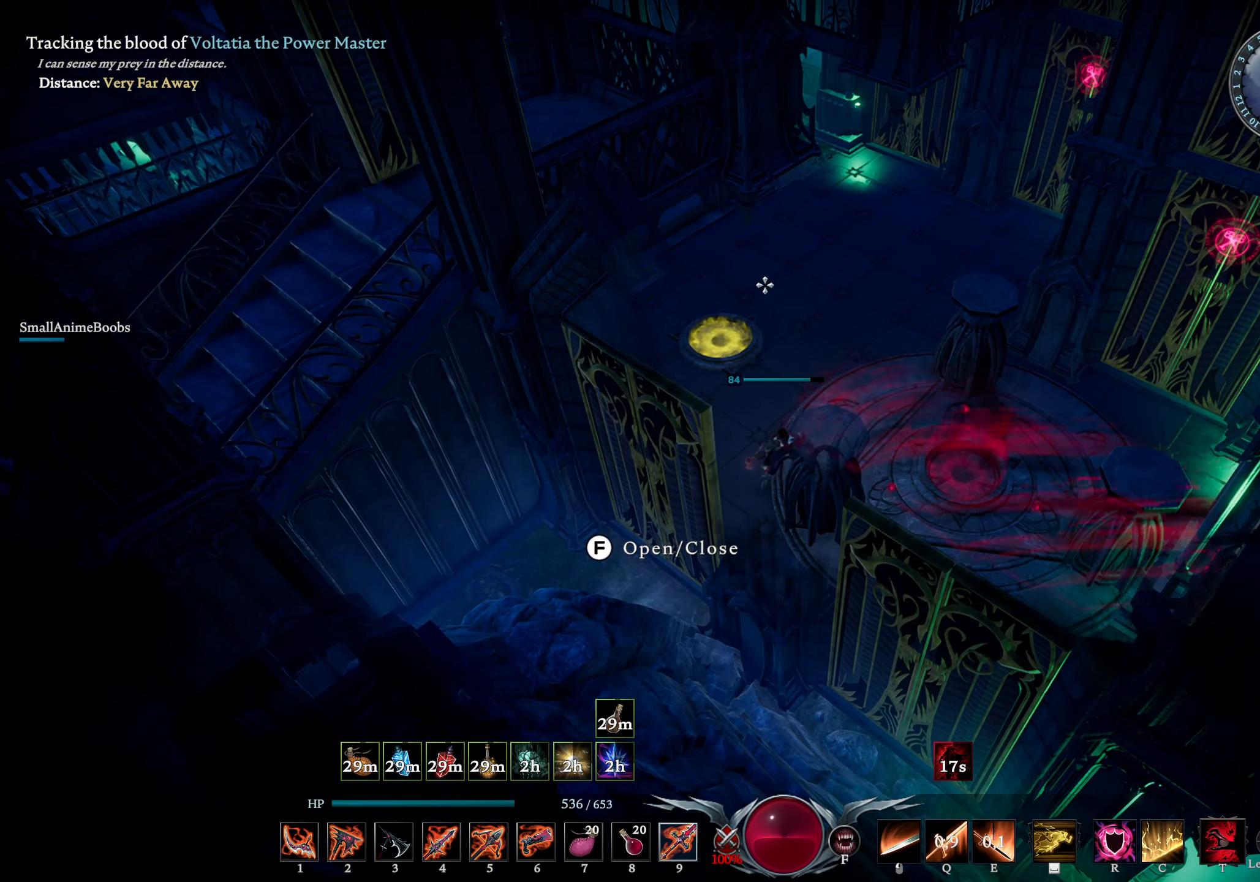
{"buttons": [], "left_stick": "center", "right_stick": "center", "events": [[67, "right_stick", "right"], [150, "right_stick", "center"]]}
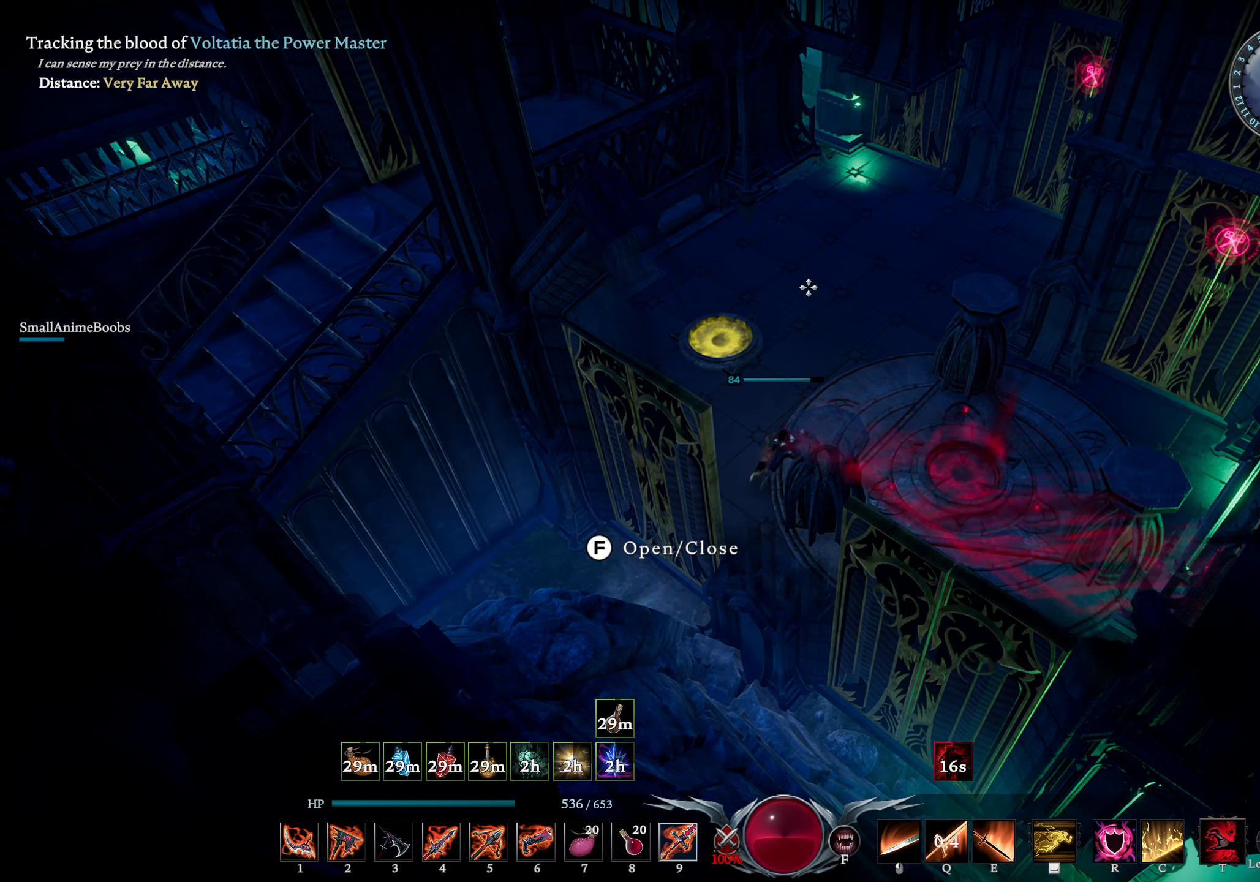
{"buttons": [], "left_stick": "up-right", "right_stick": "center", "events": [[267, "left_stick", "up-right"], [284, "L1", "down"], [350, "SQUARE", "down"], [434, "SQUARE", "up"], [450, "L1", "up"]]}
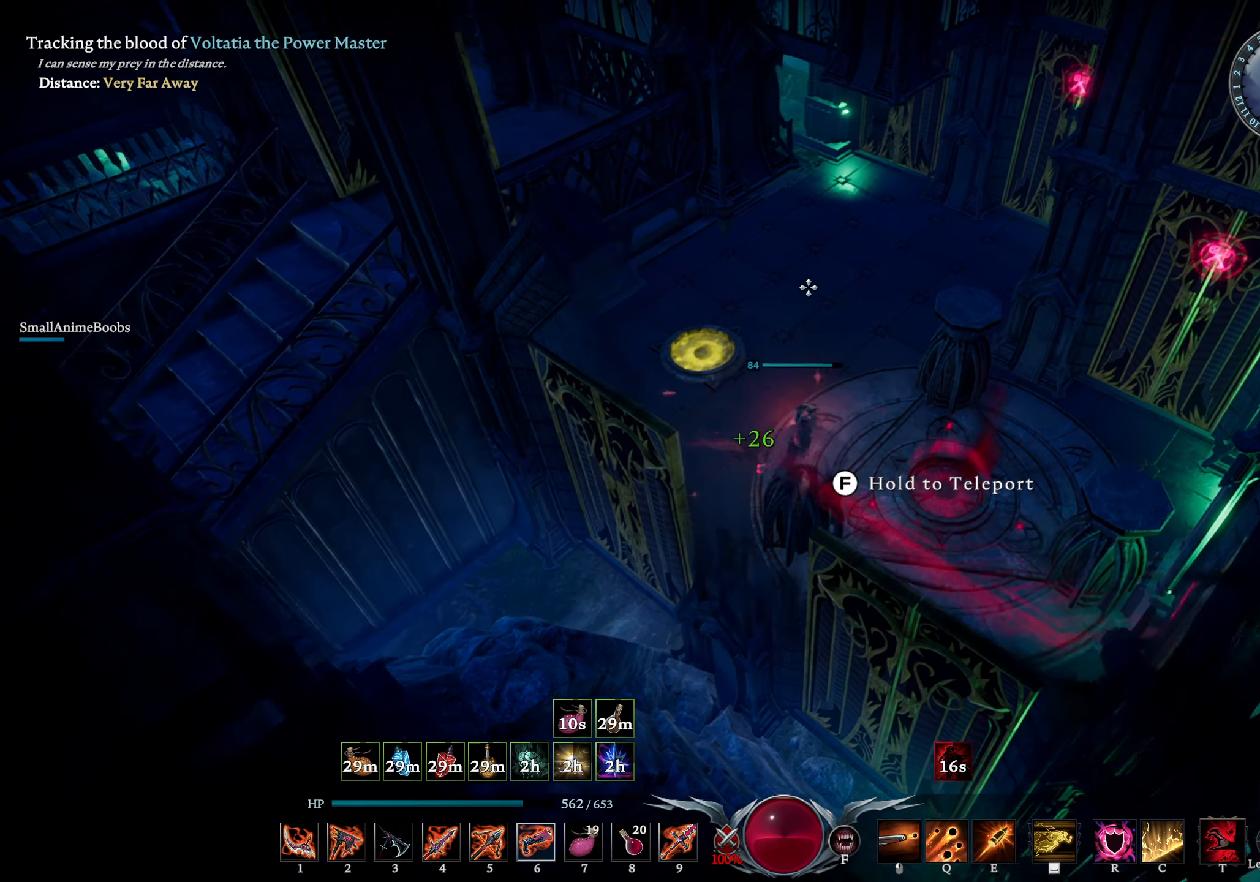
{"buttons": [], "left_stick": "up", "right_stick": "center", "events": [[217, "left_stick", "up"]]}
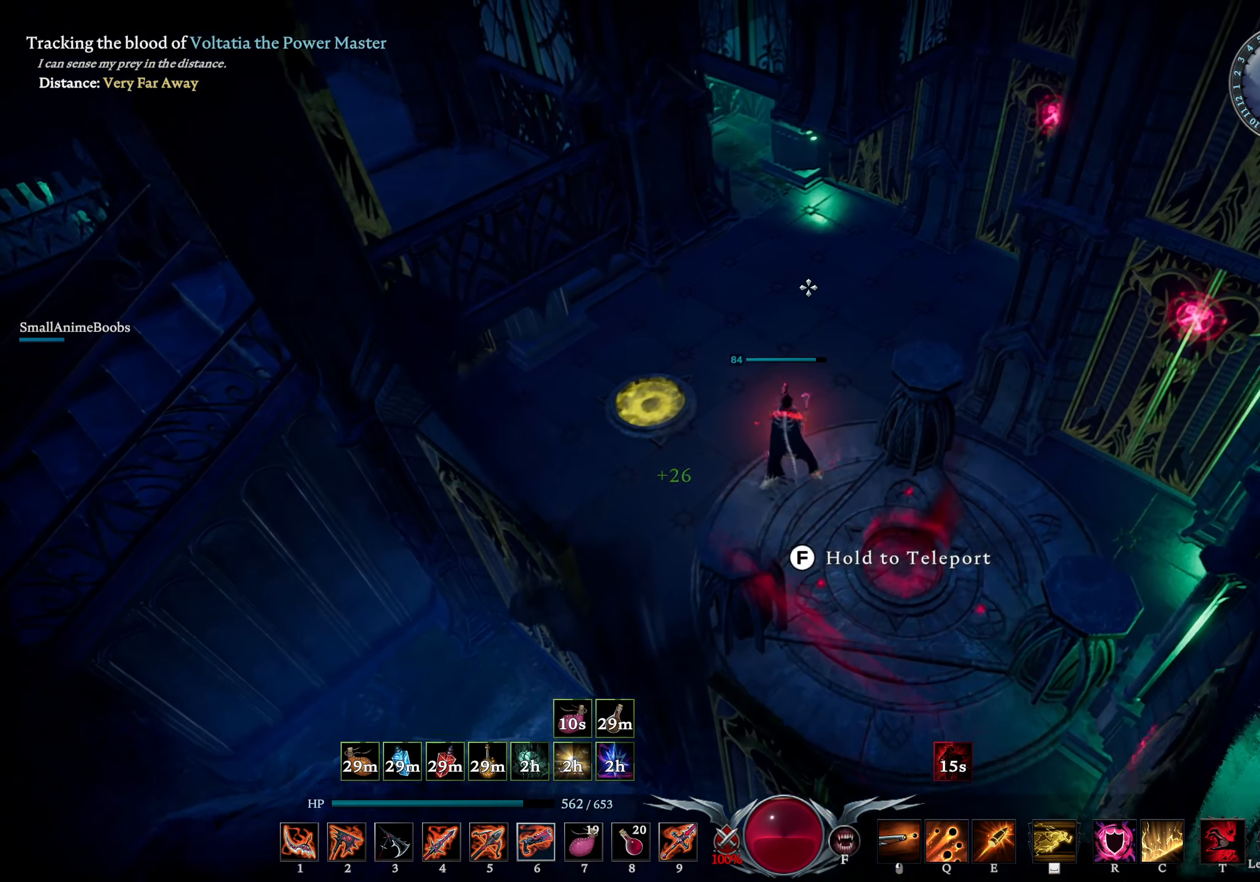
{"buttons": [], "left_stick": "center", "right_stick": "center", "events": [[134, "left_stick", "center"]]}
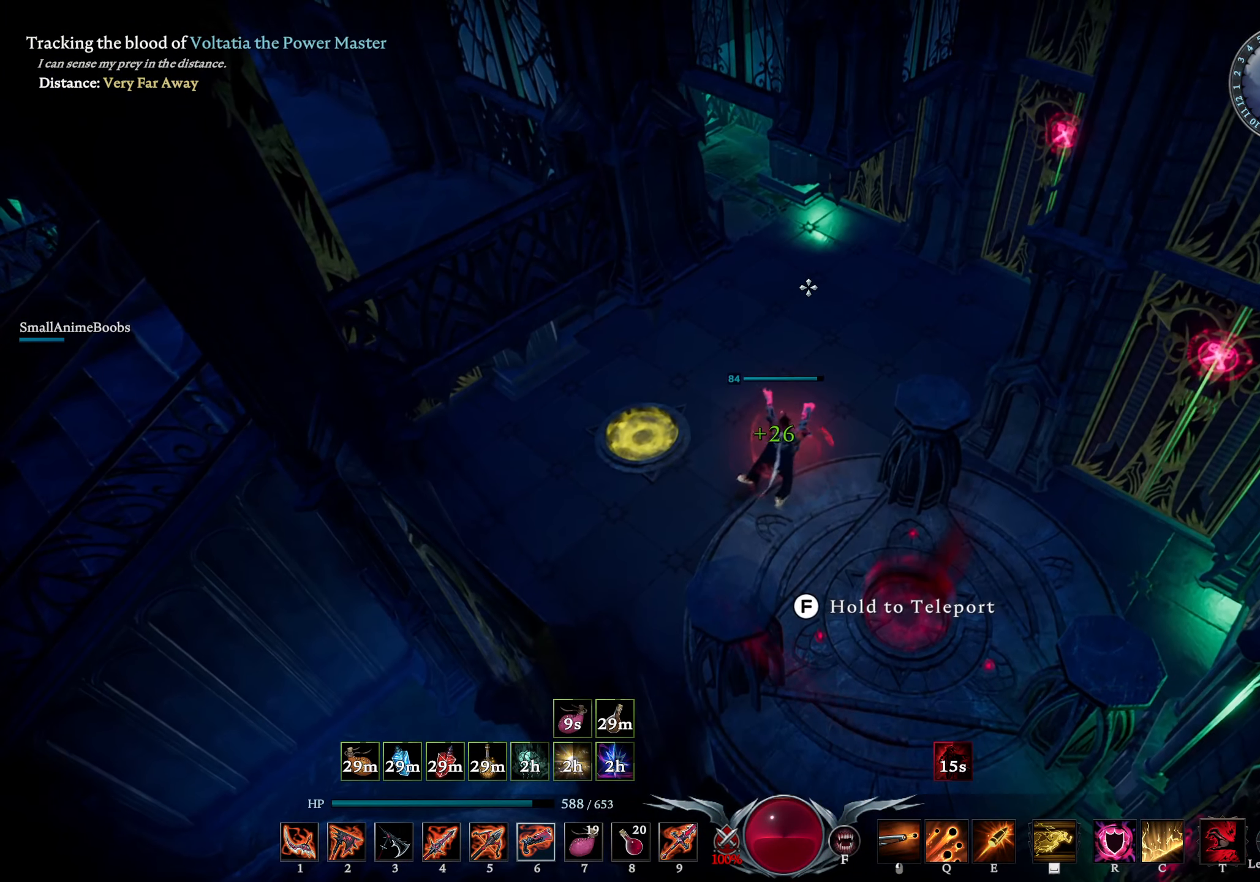
{"buttons": [], "left_stick": "center", "right_stick": "center", "events": []}
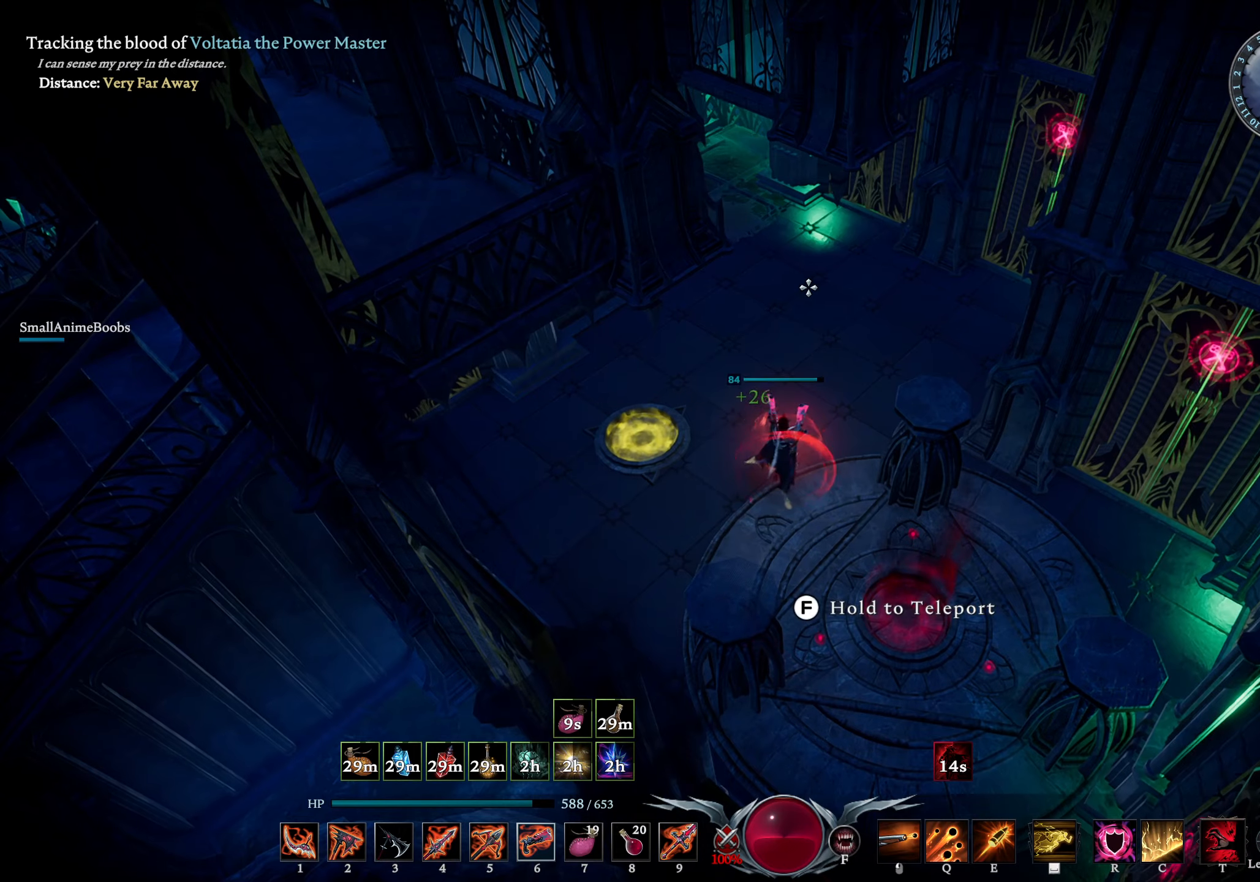
{"buttons": [], "left_stick": "center", "right_stick": "center", "events": [[16, "left_stick", "left"], [283, "left_stick", "center"]]}
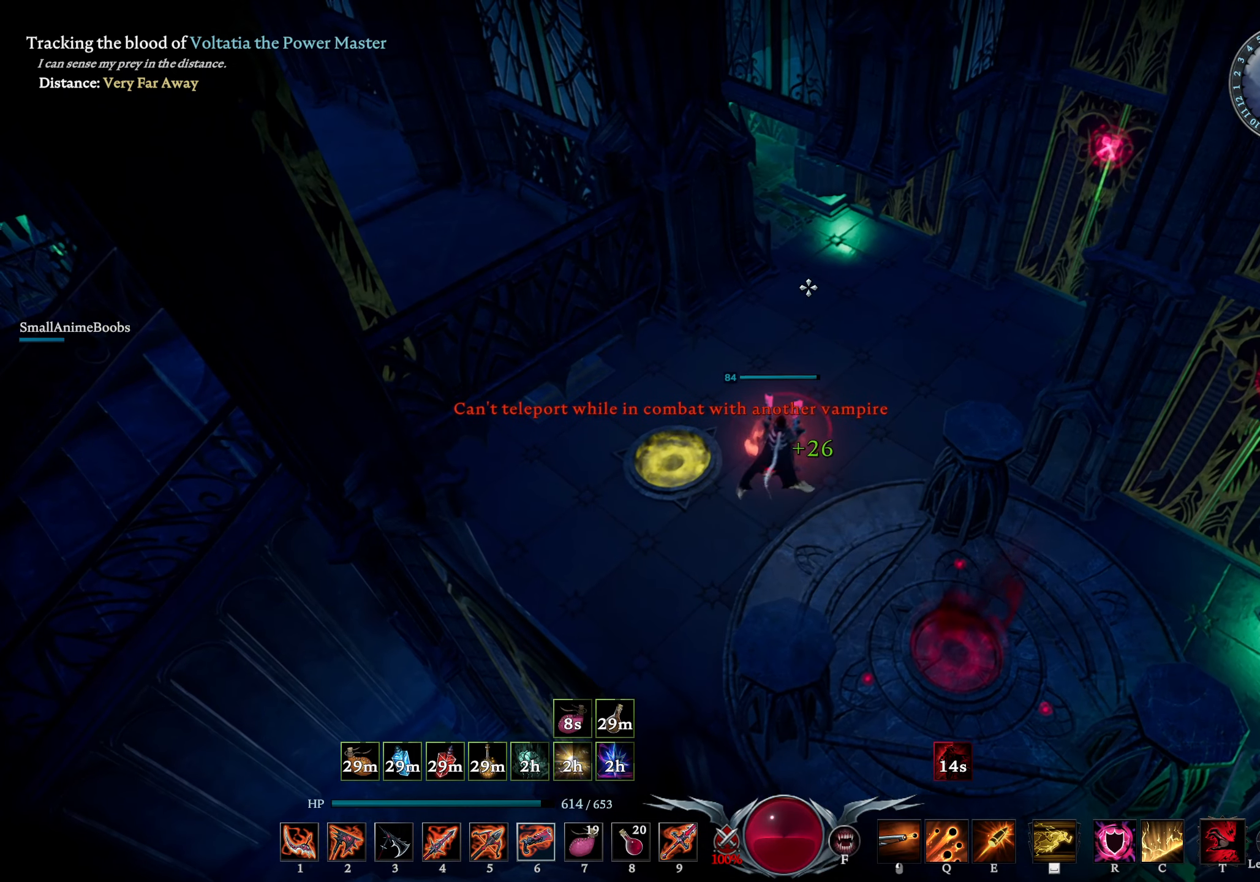
{"buttons": [], "left_stick": "center", "right_stick": "center", "events": []}
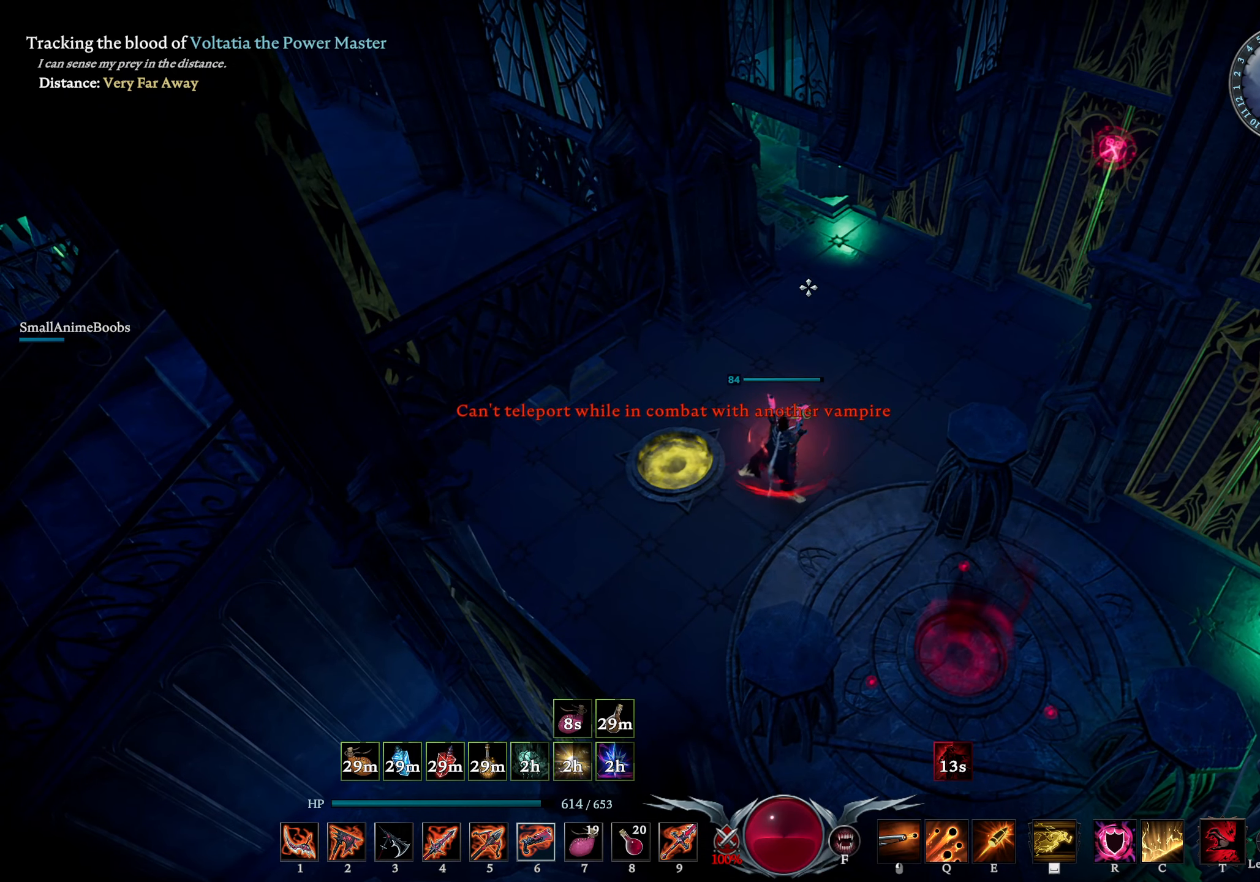
{"buttons": [], "left_stick": "center", "right_stick": "center", "events": []}
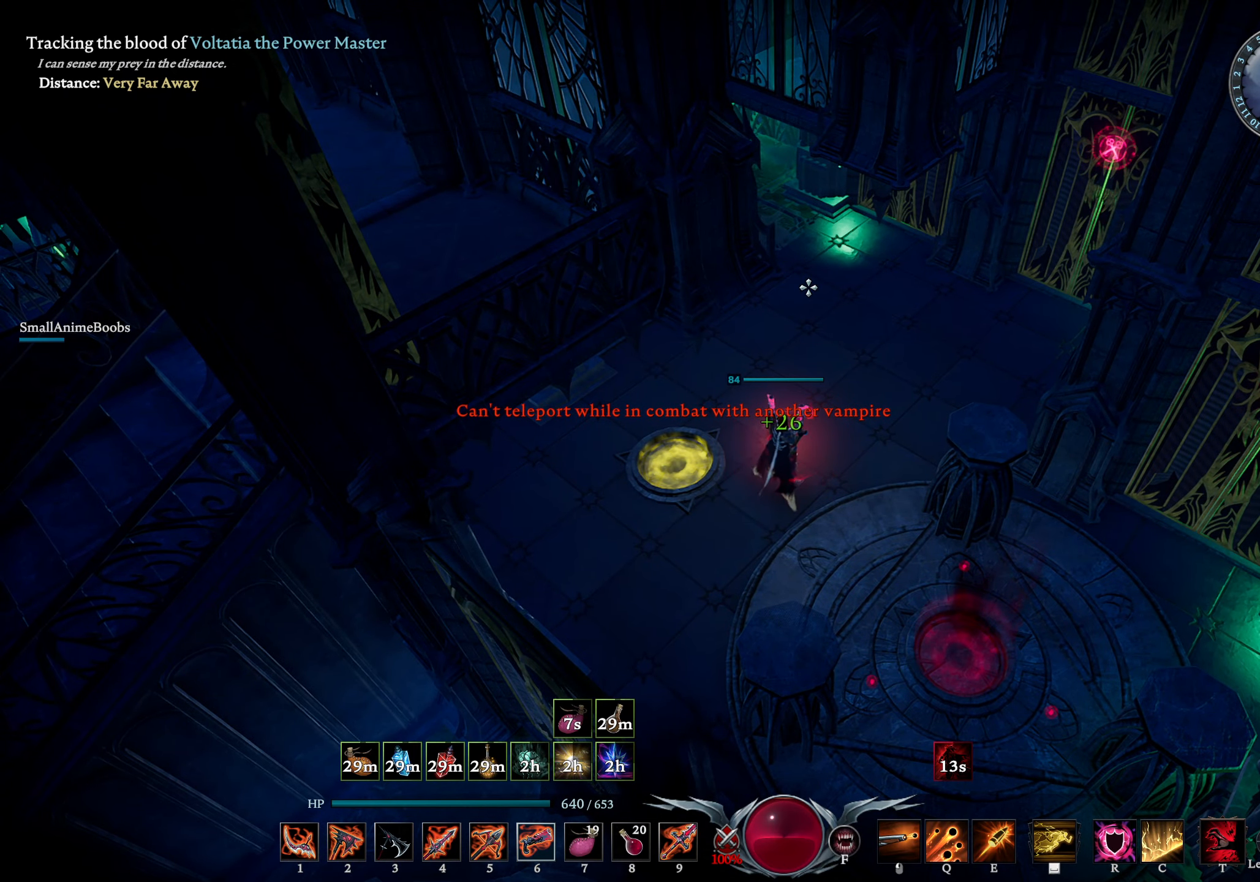
{"buttons": [], "left_stick": "center", "right_stick": "center", "events": []}
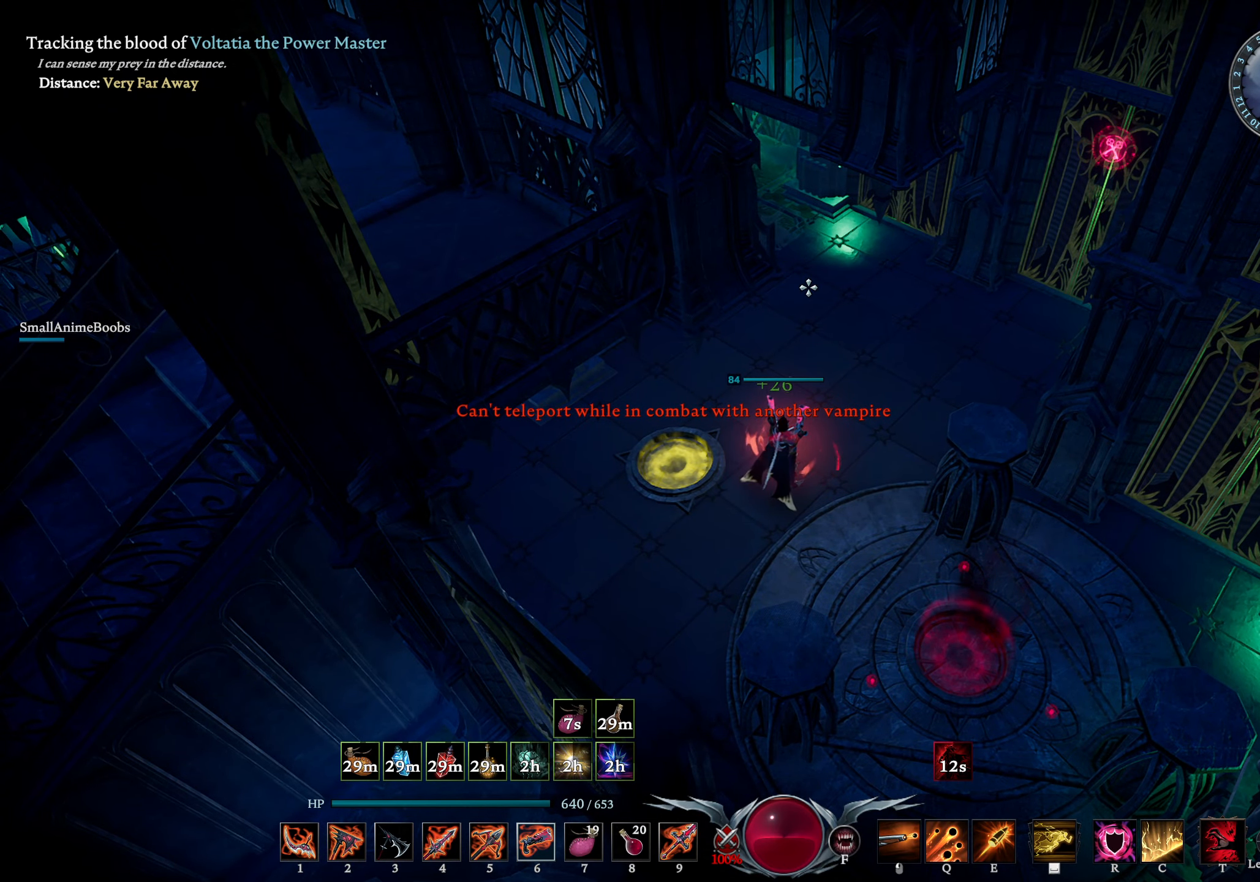
{"buttons": [], "left_stick": "center", "right_stick": "center", "events": []}
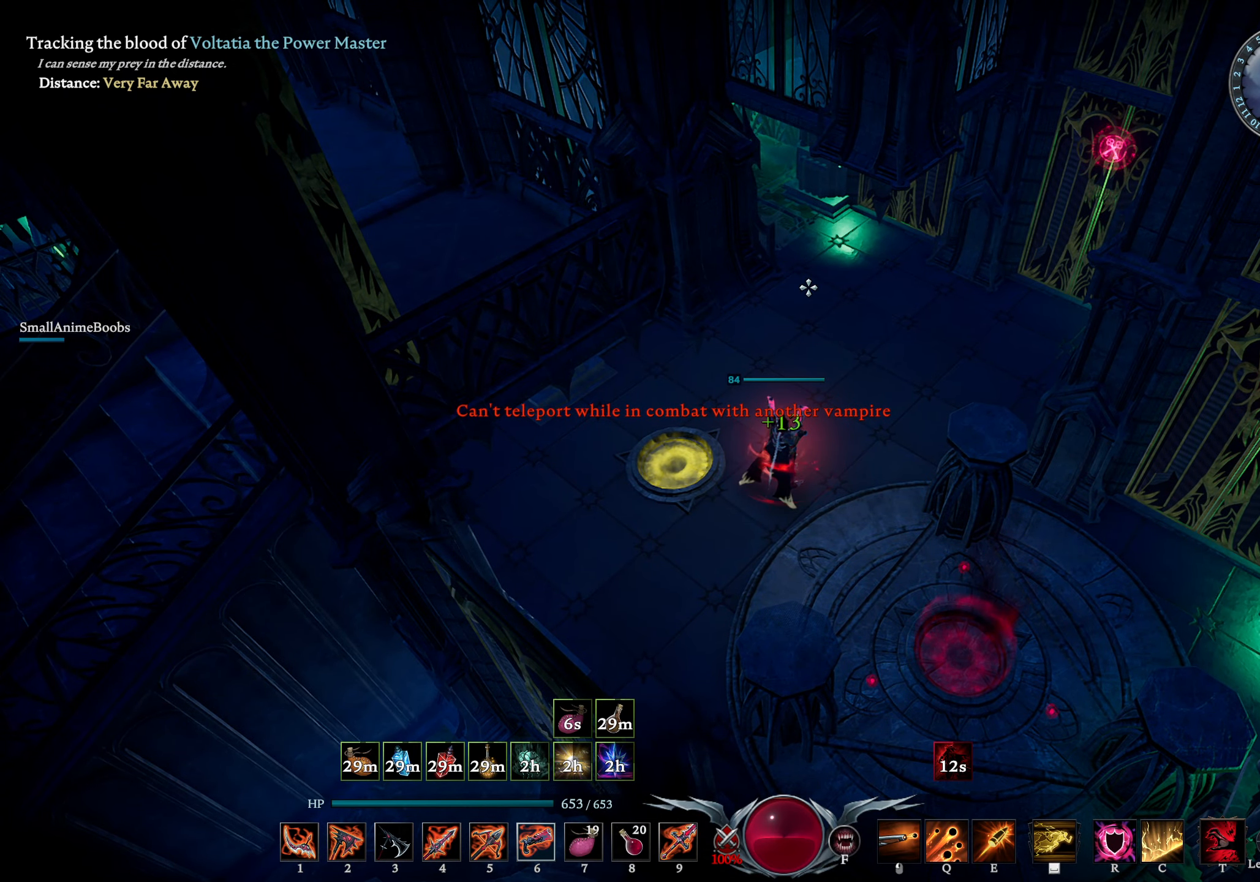
{"buttons": [], "left_stick": "up", "right_stick": "center", "events": [[166, "left_stick", "up"]]}
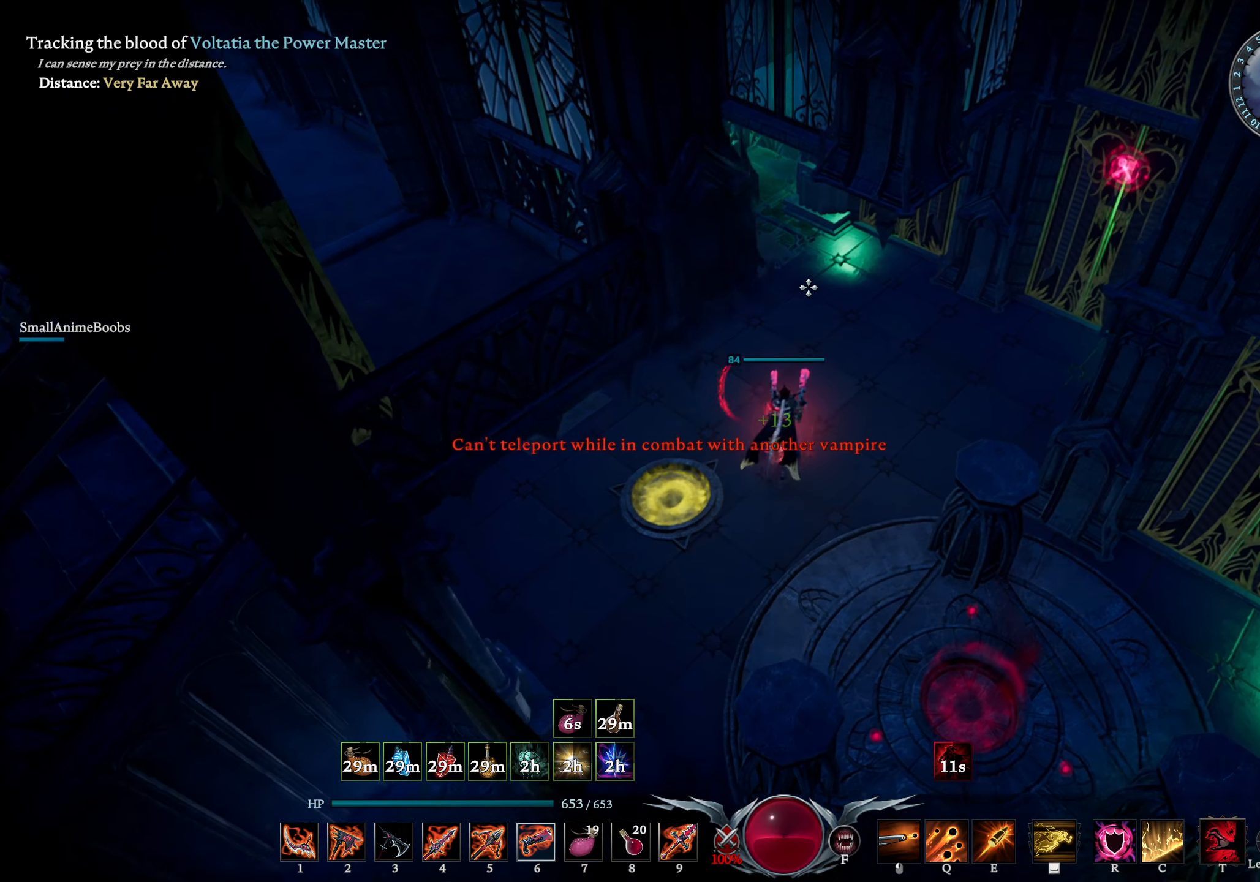
{"buttons": [], "left_stick": "up", "right_stick": "center", "events": [[333, "left_stick", "center"], [500, "left_stick", "up"]]}
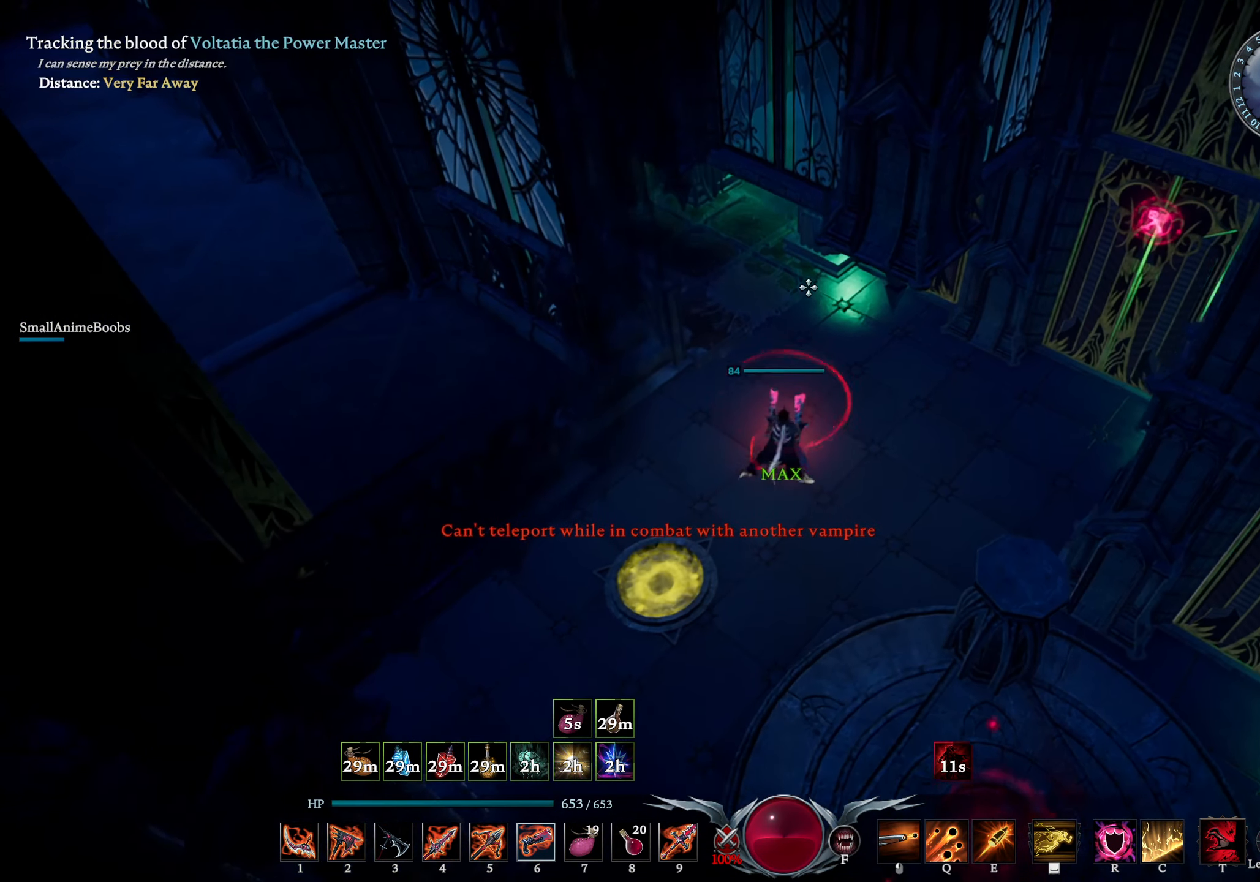
{"buttons": ["L2"], "left_stick": "up-left", "right_stick": "right", "events": [[150, "L2", "down"], [216, "right_stick", "right"], [333, "left_stick", "up-left"]]}
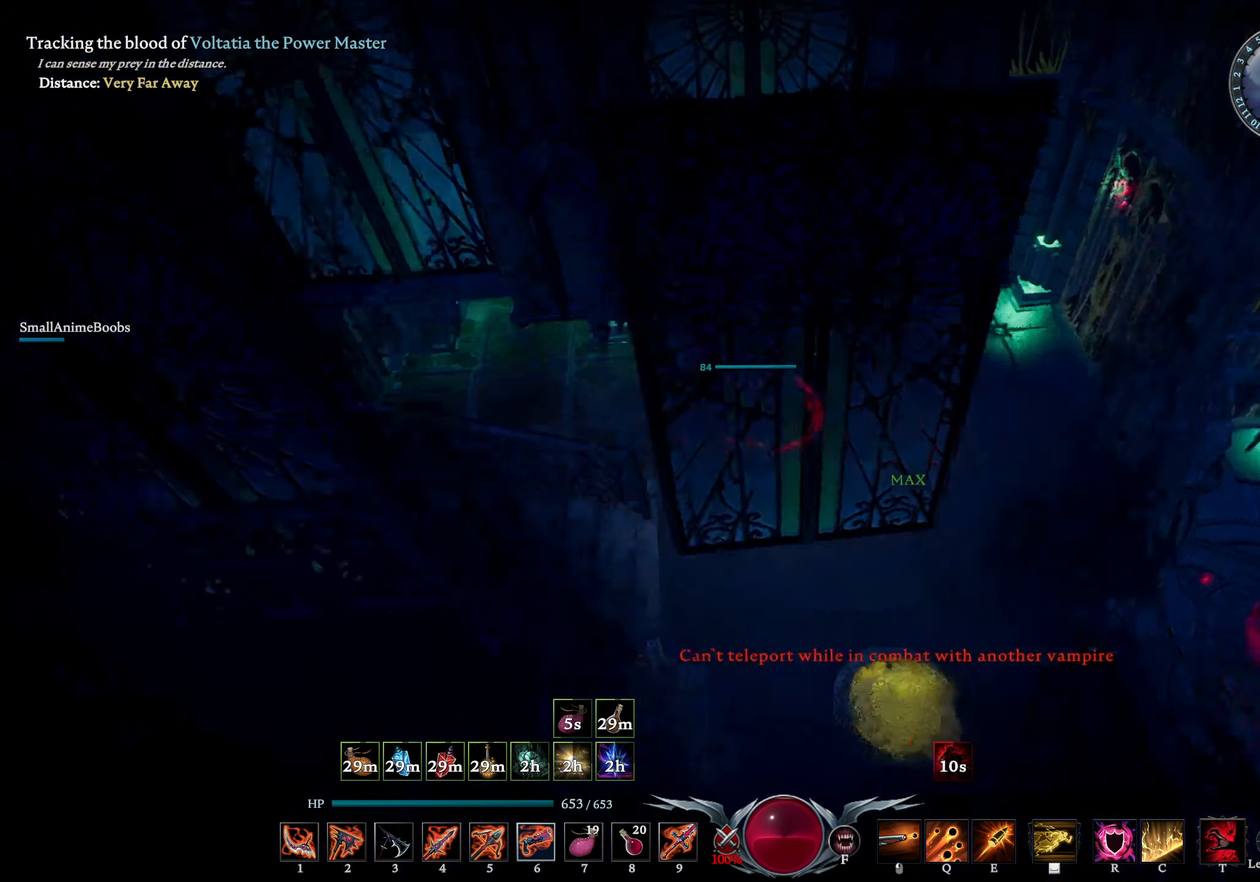
{"buttons": [], "left_stick": "left", "right_stick": "down-left", "events": [[16, "right_stick", "center"], [100, "L2", "up"], [283, "left_stick", "left"], [316, "right_stick", "down-left"]]}
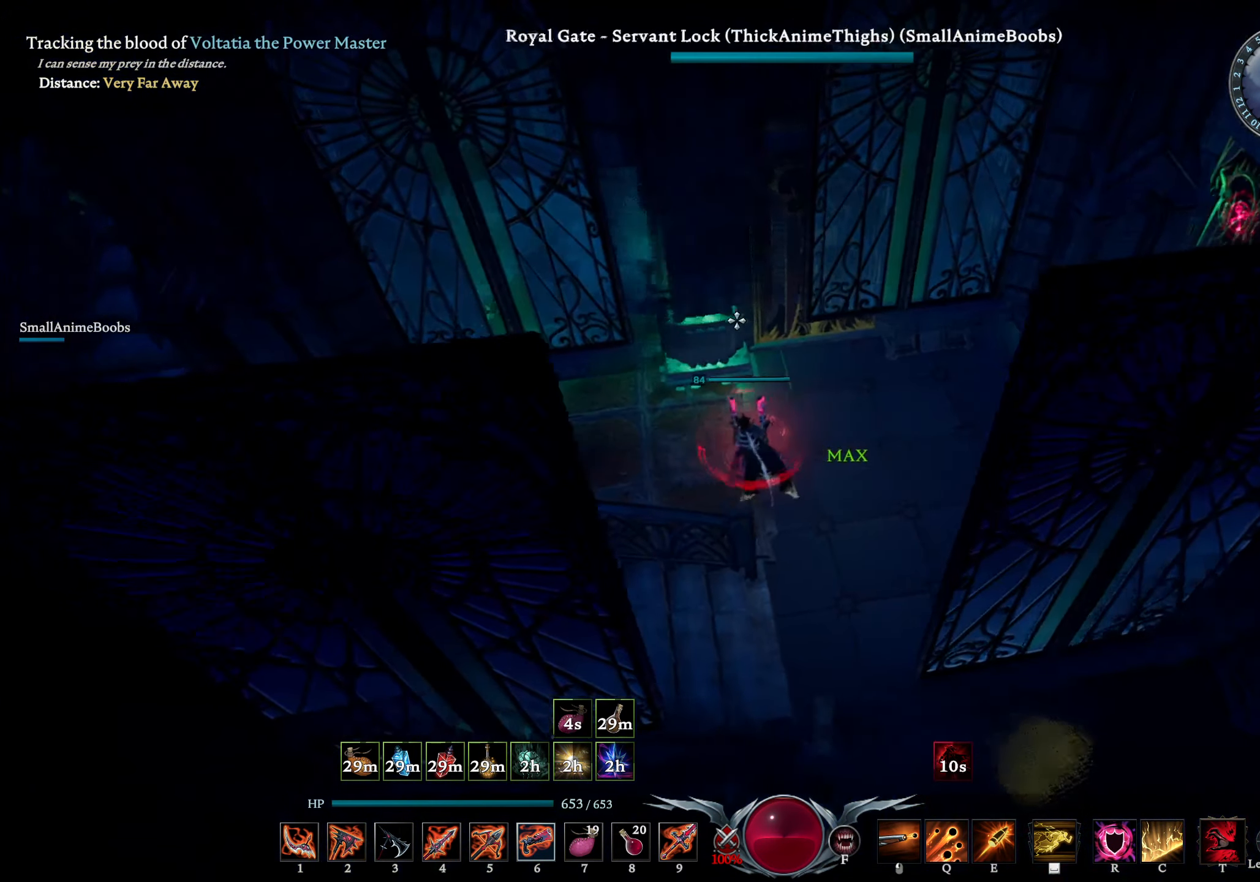
{"buttons": [], "left_stick": "up-left", "right_stick": "right", "events": [[16, "right_stick", "center"], [150, "right_stick", "down-left"], [233, "left_stick", "up-left"], [266, "right_stick", "center"], [467, "right_stick", "right"]]}
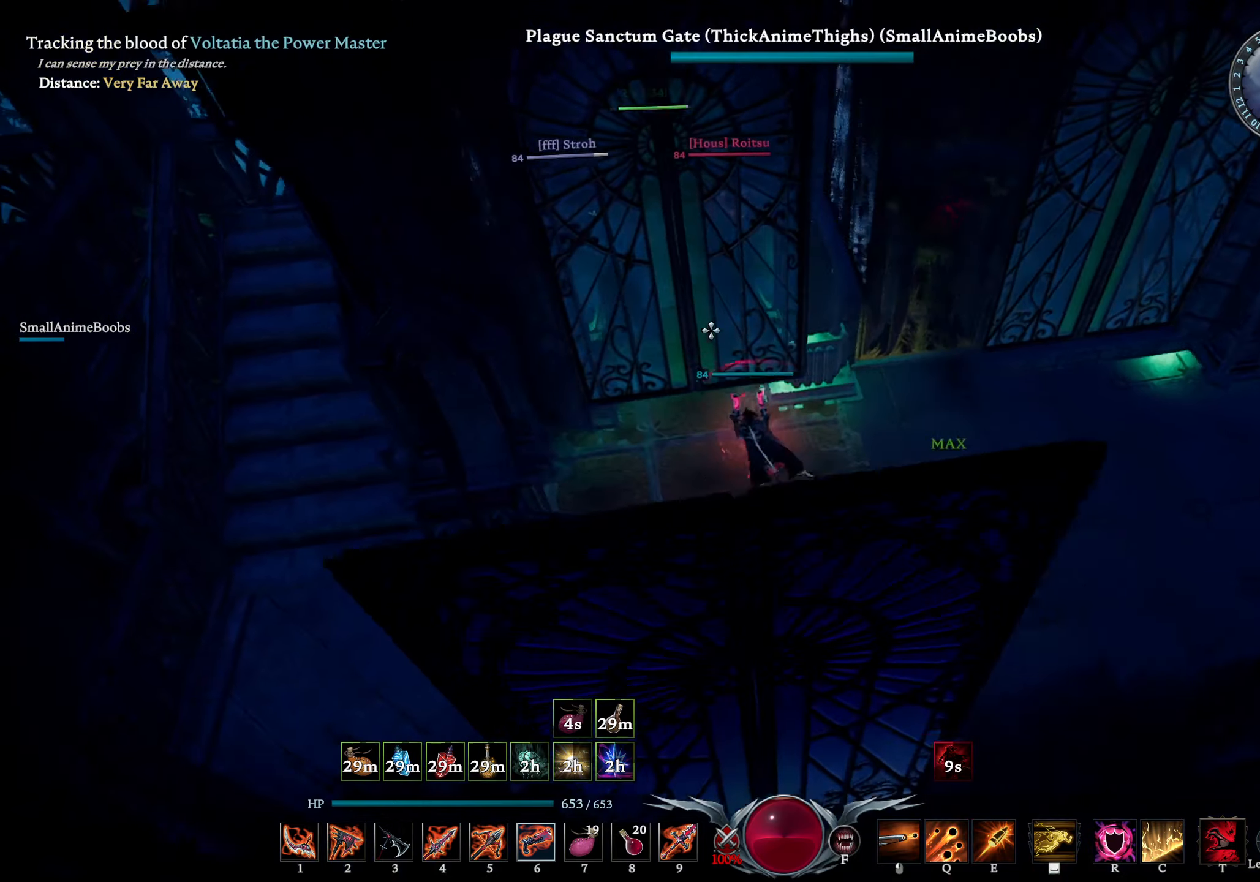
{"buttons": ["L2"], "left_stick": "up-right", "right_stick": "down-right", "events": [[50, "right_stick", "center"], [333, "left_stick", "up-right"], [450, "right_stick", "down-right"], [467, "L2", "down"]]}
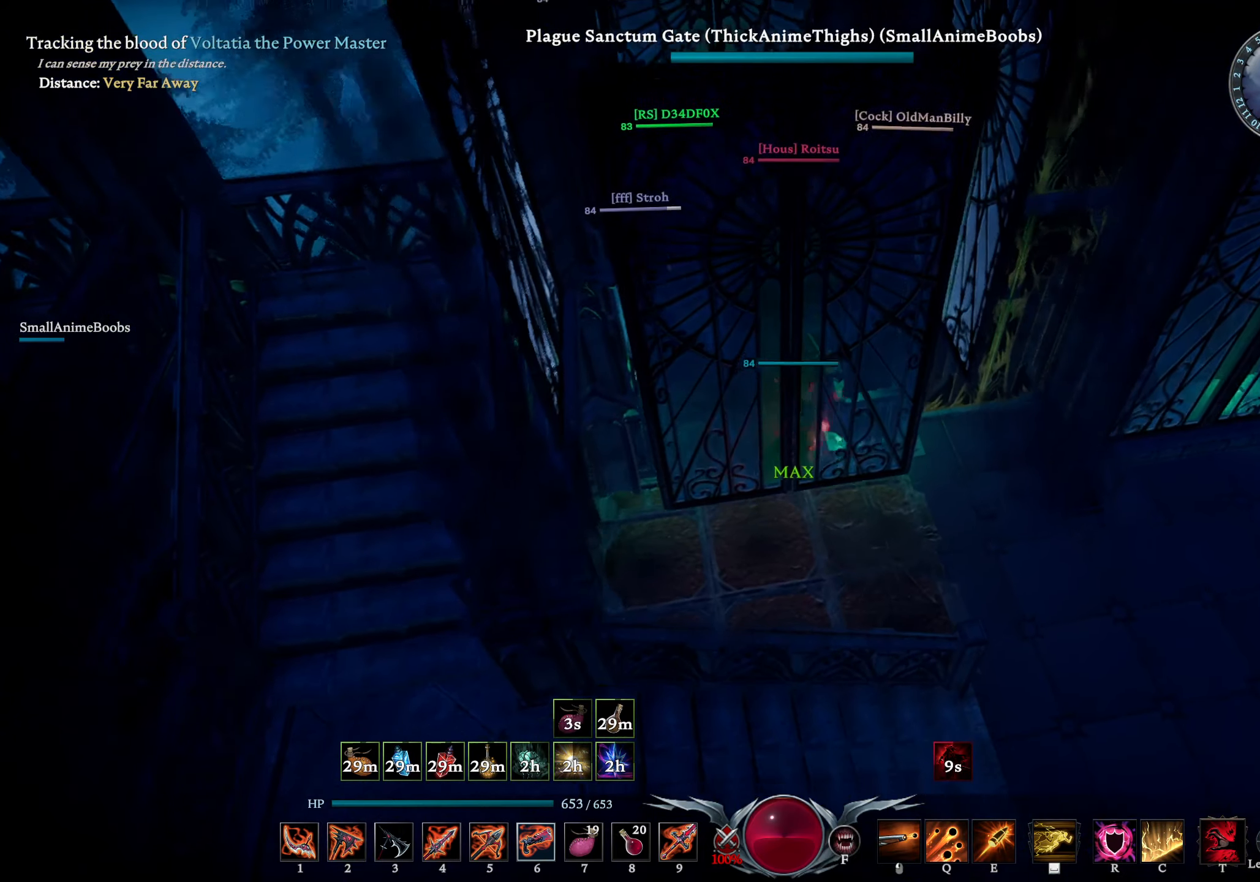
{"buttons": ["L2"], "left_stick": "right", "right_stick": "center", "events": [[183, "left_stick", "left"], [233, "right_stick", "left"], [317, "L2", "up"], [333, "left_stick", "center"], [367, "right_stick", "center"], [433, "L2", "down"], [467, "left_stick", "right"]]}